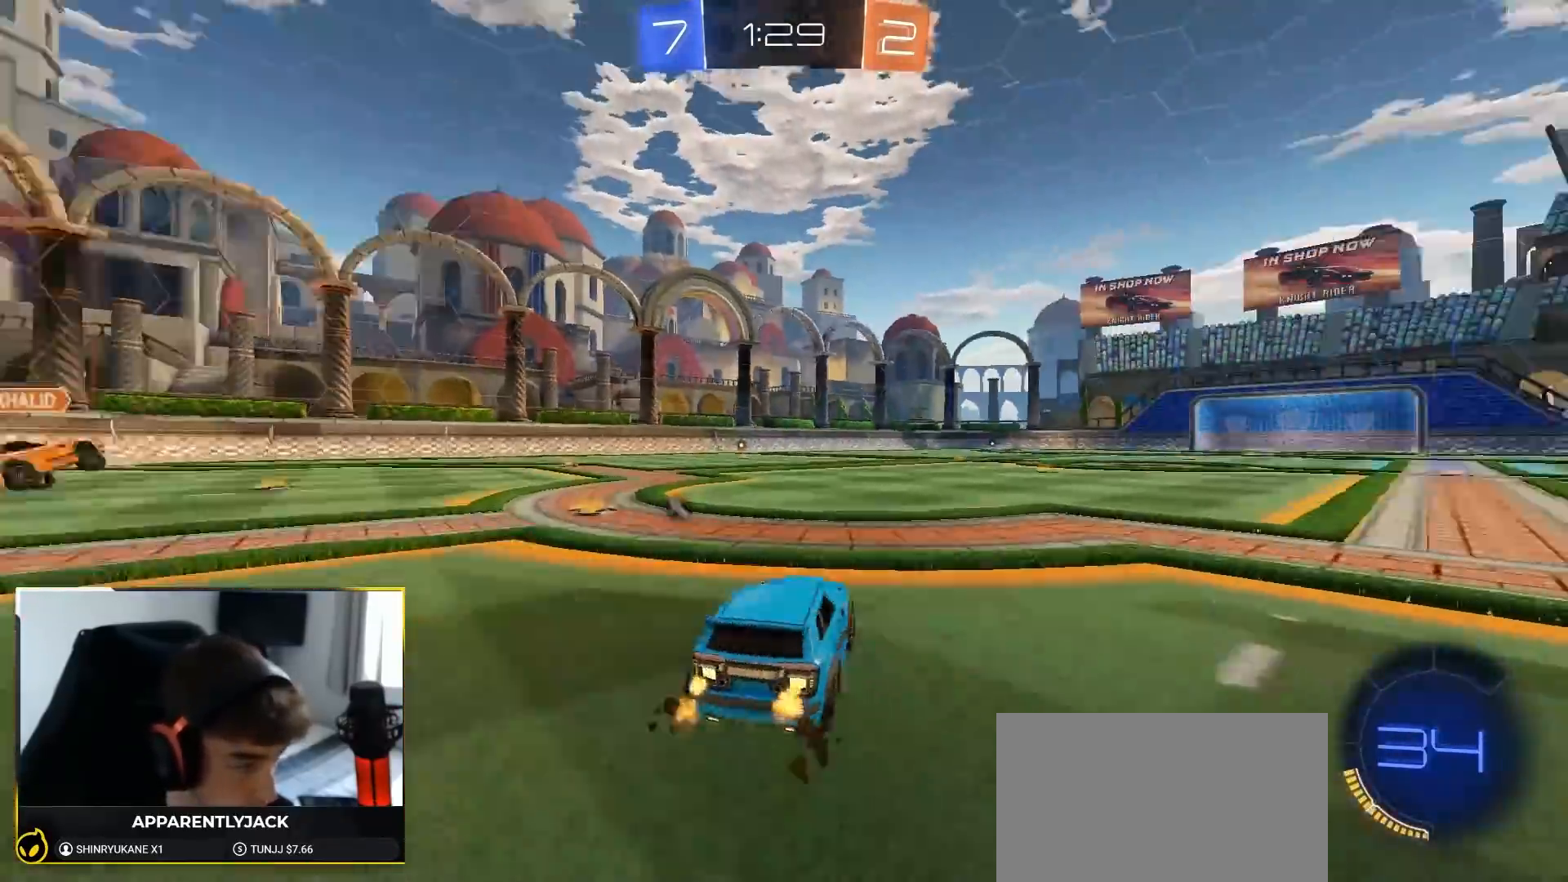
Gameplay with a controller (PlayStation layout); each line is a JSON object with the inputs held at the frame after it (dt_ms = milliseconds from this image to that frame). "events" lists button and stick changes between this image and that frame as [ms after this image, input, new state], when the widget could be followed in between. Not read: L3 R3 TOUCHPAD.
{"dt_ms": 500, "buttons": ["L1"], "left_stick": "down-right", "right_stick": "center"}
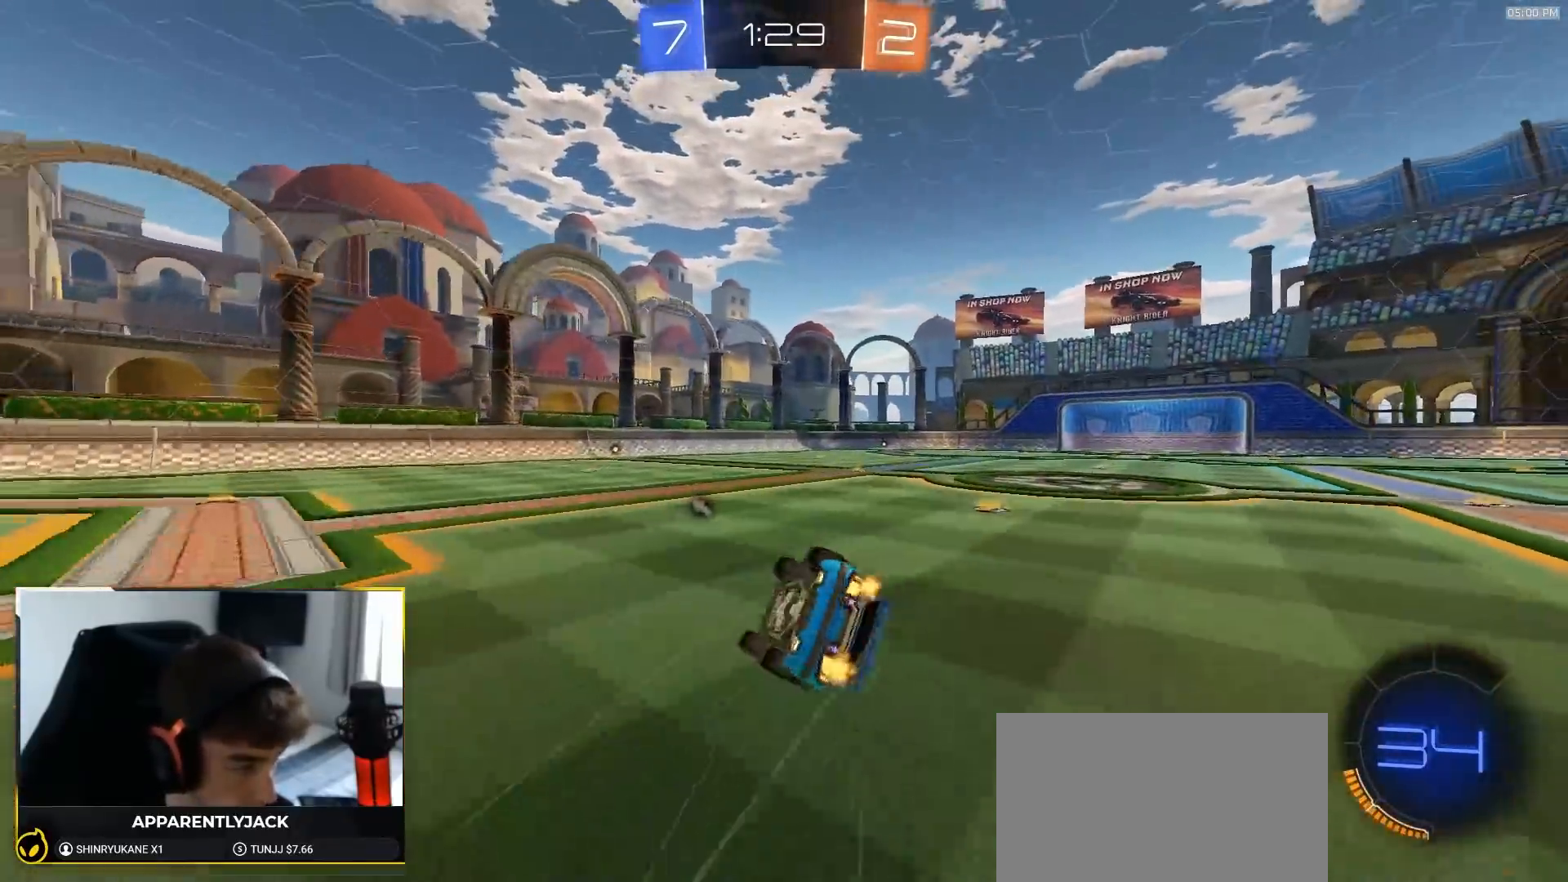
{"dt_ms": 500, "buttons": ["R2"], "left_stick": "down-right", "right_stick": "center", "events": [[250, "R2", "down"], [300, "TRIANGLE", "down"], [417, "TRIANGLE", "up"], [500, "L1", "up"]]}
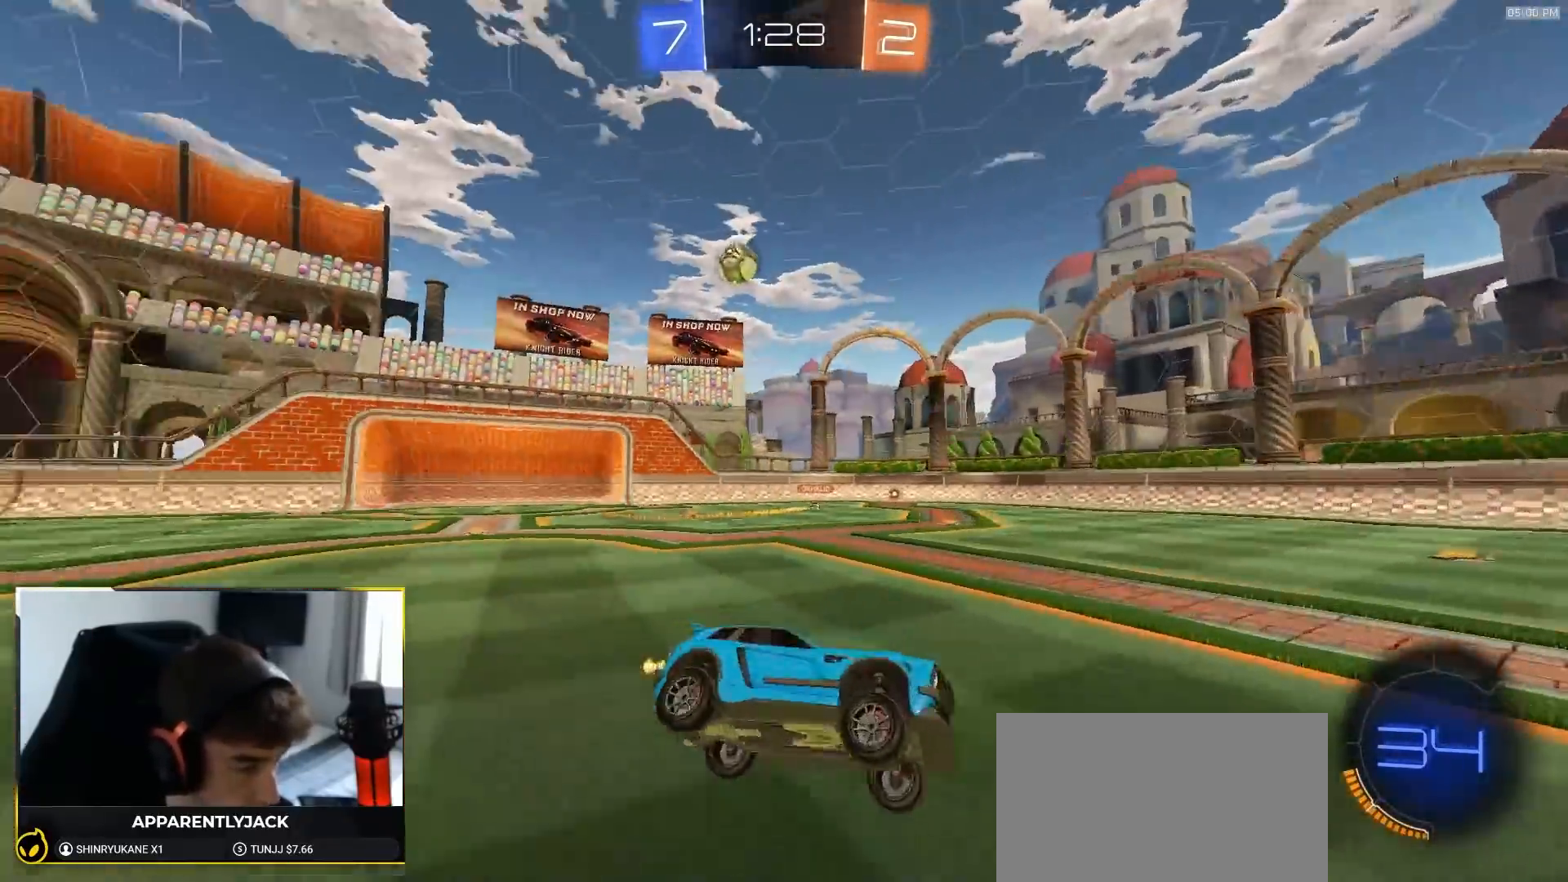
{"dt_ms": 500, "buttons": ["R2"], "left_stick": "left", "right_stick": "center", "events": [[17, "left_stick", "center"], [183, "left_stick", "left"]]}
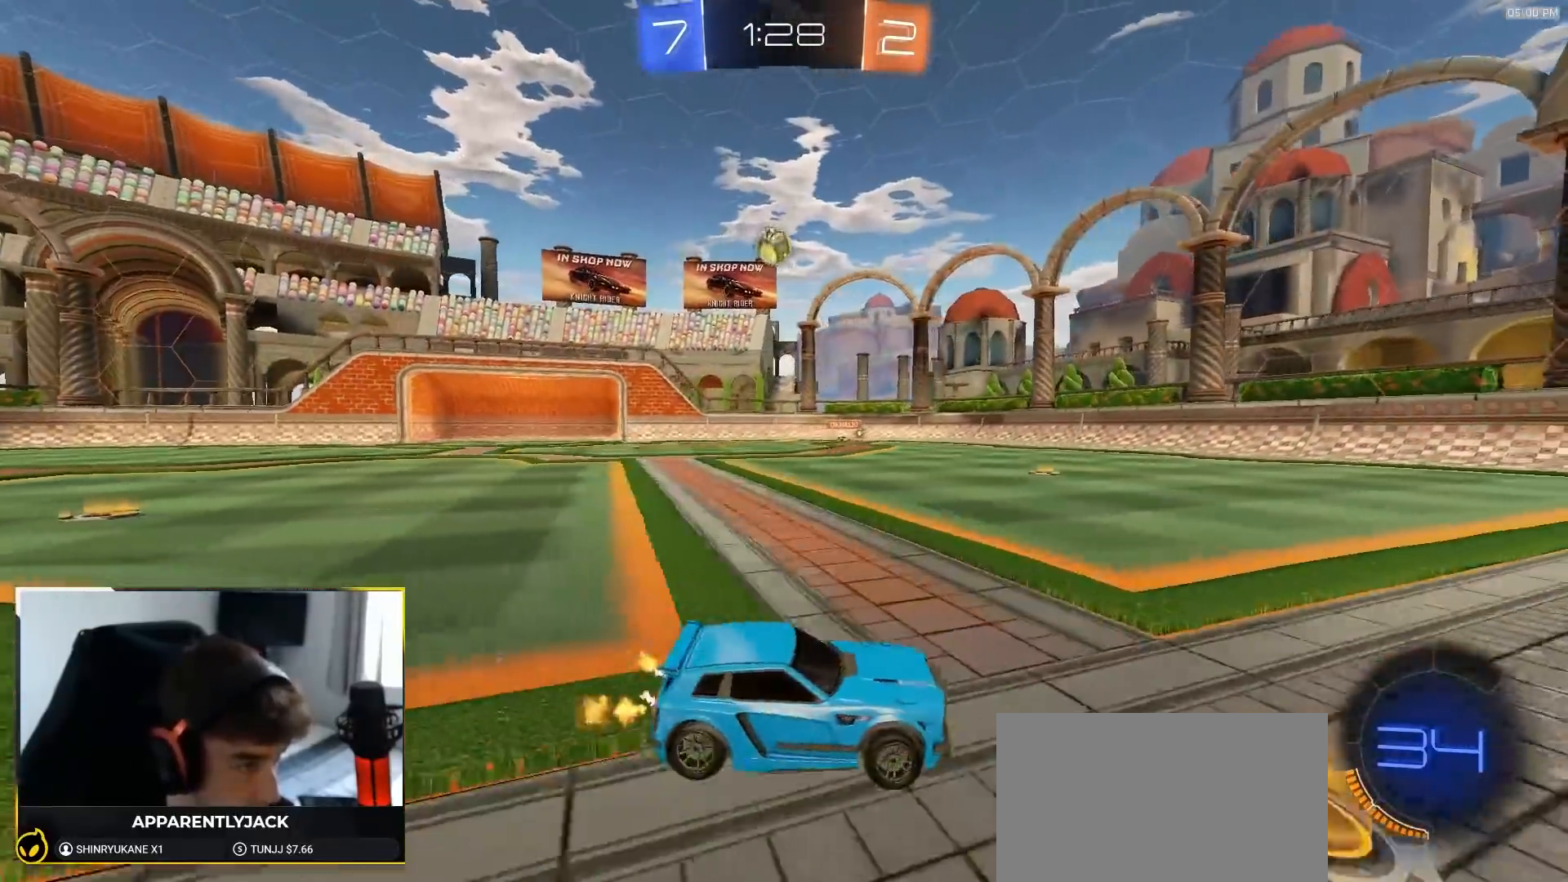
{"dt_ms": 1000, "buttons": ["R2"], "left_stick": "right", "right_stick": "center", "events": [[417, "R1", "down"], [517, "left_stick", "center"], [633, "left_stick", "left"], [717, "left_stick", "right"], [750, "L1", "down"], [800, "R1", "up"], [933, "L1", "up"]]}
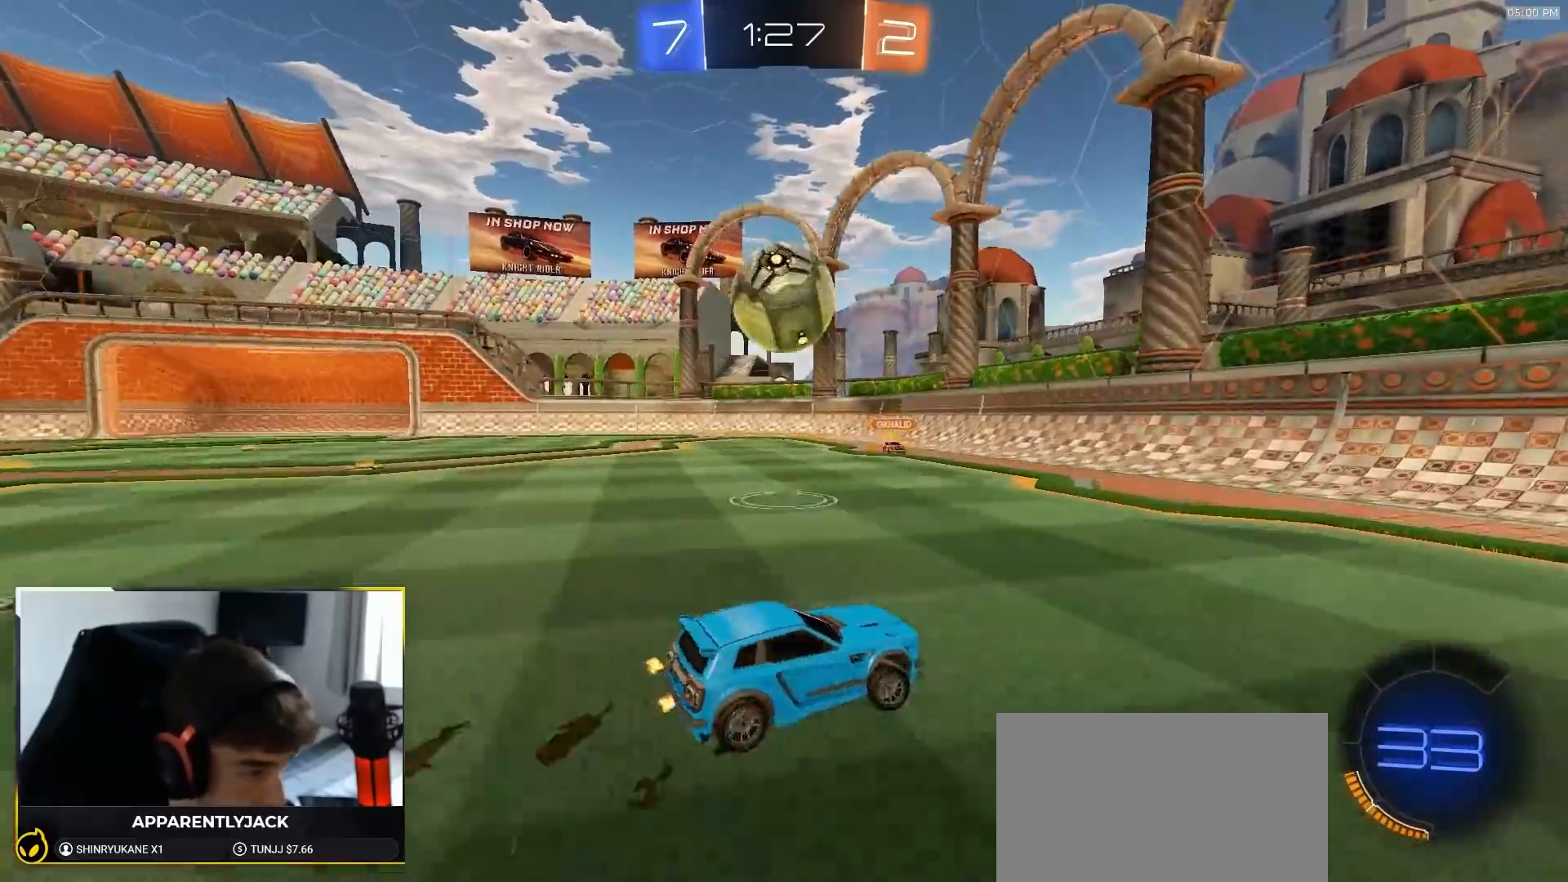
{"dt_ms": 500, "buttons": ["R2"], "left_stick": "right", "right_stick": "center", "events": [[233, "R1", "down"], [350, "left_stick", "center"], [417, "R1", "up"], [467, "left_stick", "right"]]}
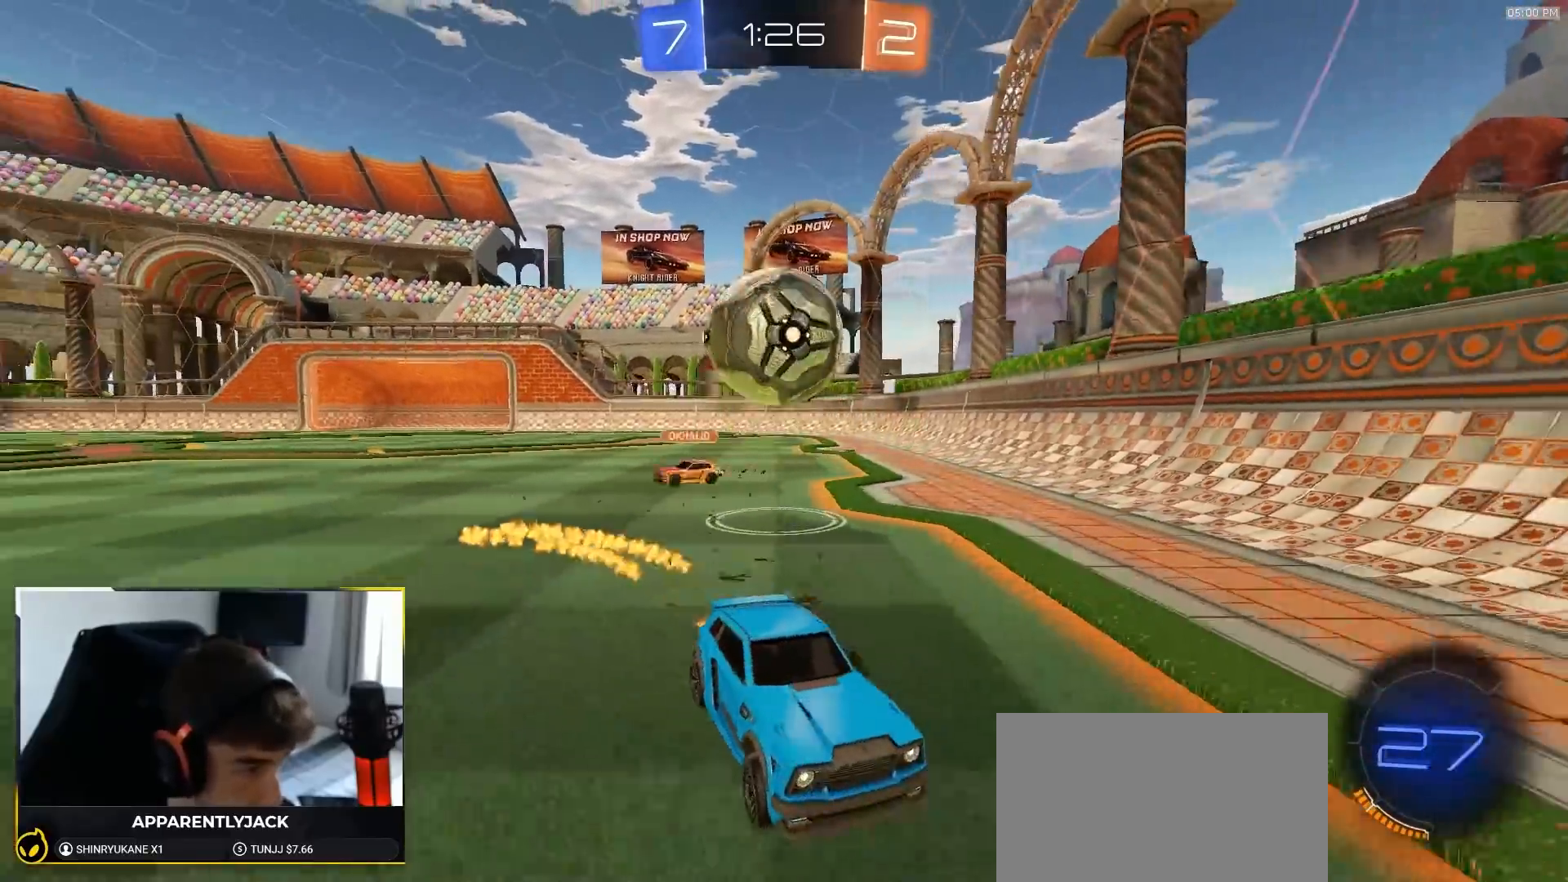
{"dt_ms": 500, "buttons": ["L1", "R2"], "left_stick": "left", "right_stick": "center", "events": [[83, "left_stick", "left"], [117, "L1", "down"], [117, "R1", "down"], [200, "R1", "up"], [267, "L1", "up"], [367, "L1", "down"]]}
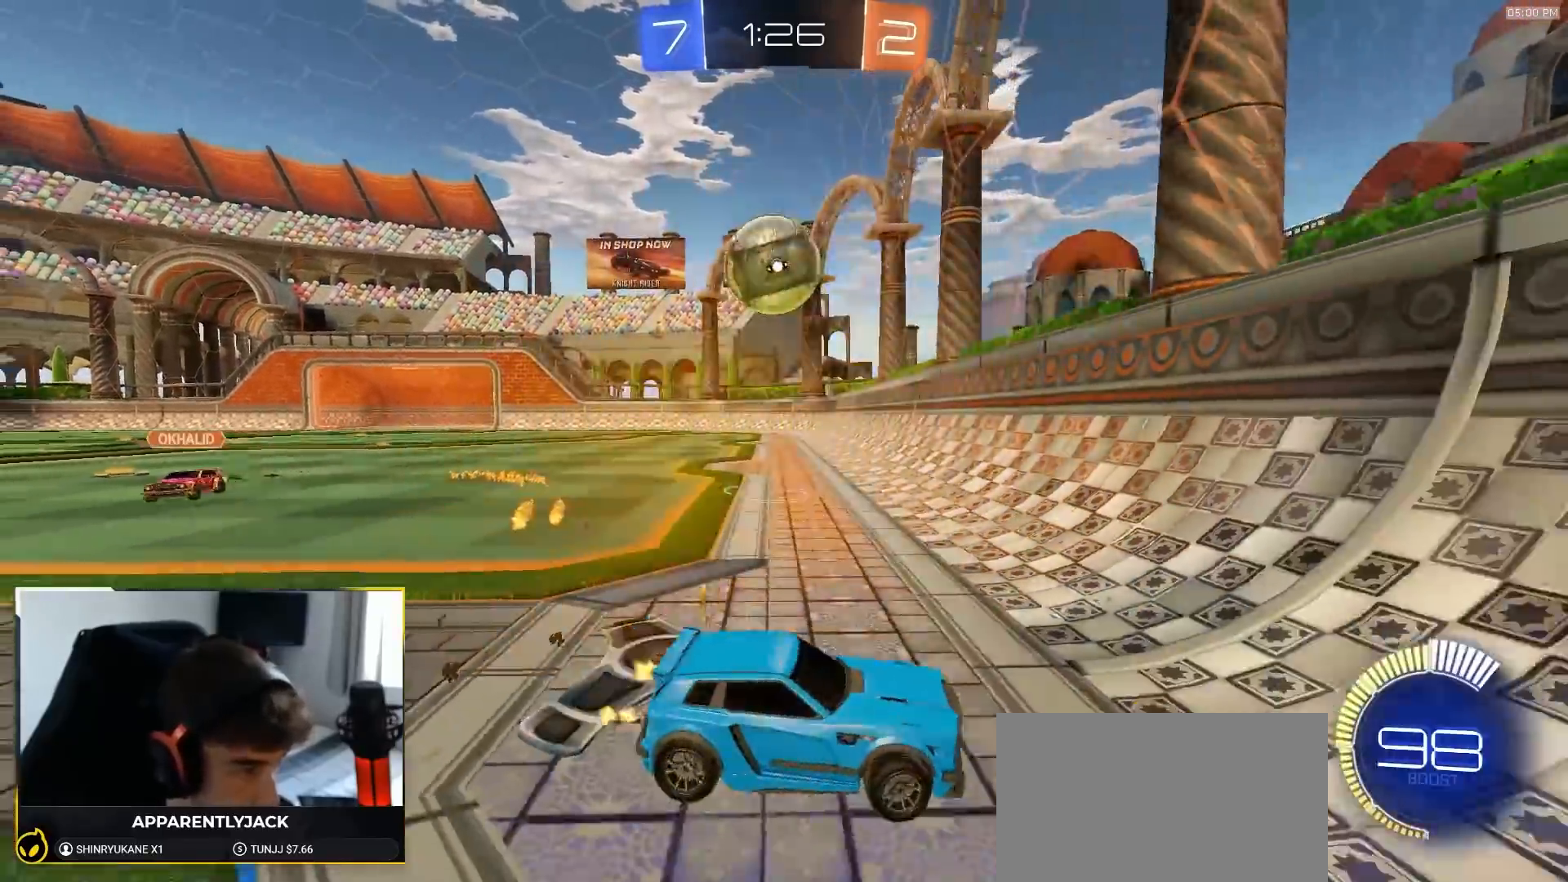
{"dt_ms": 500, "buttons": ["CROSS", "R1", "R2"], "left_stick": "down-left", "right_stick": "center", "events": [[33, "R2", "up"], [67, "L1", "up"], [100, "L2", "down"], [117, "left_stick", "right"], [300, "L2", "up"], [317, "R2", "down"], [333, "left_stick", "left"], [400, "R1", "down"], [433, "CROSS", "down"], [433, "left_stick", "down-left"]]}
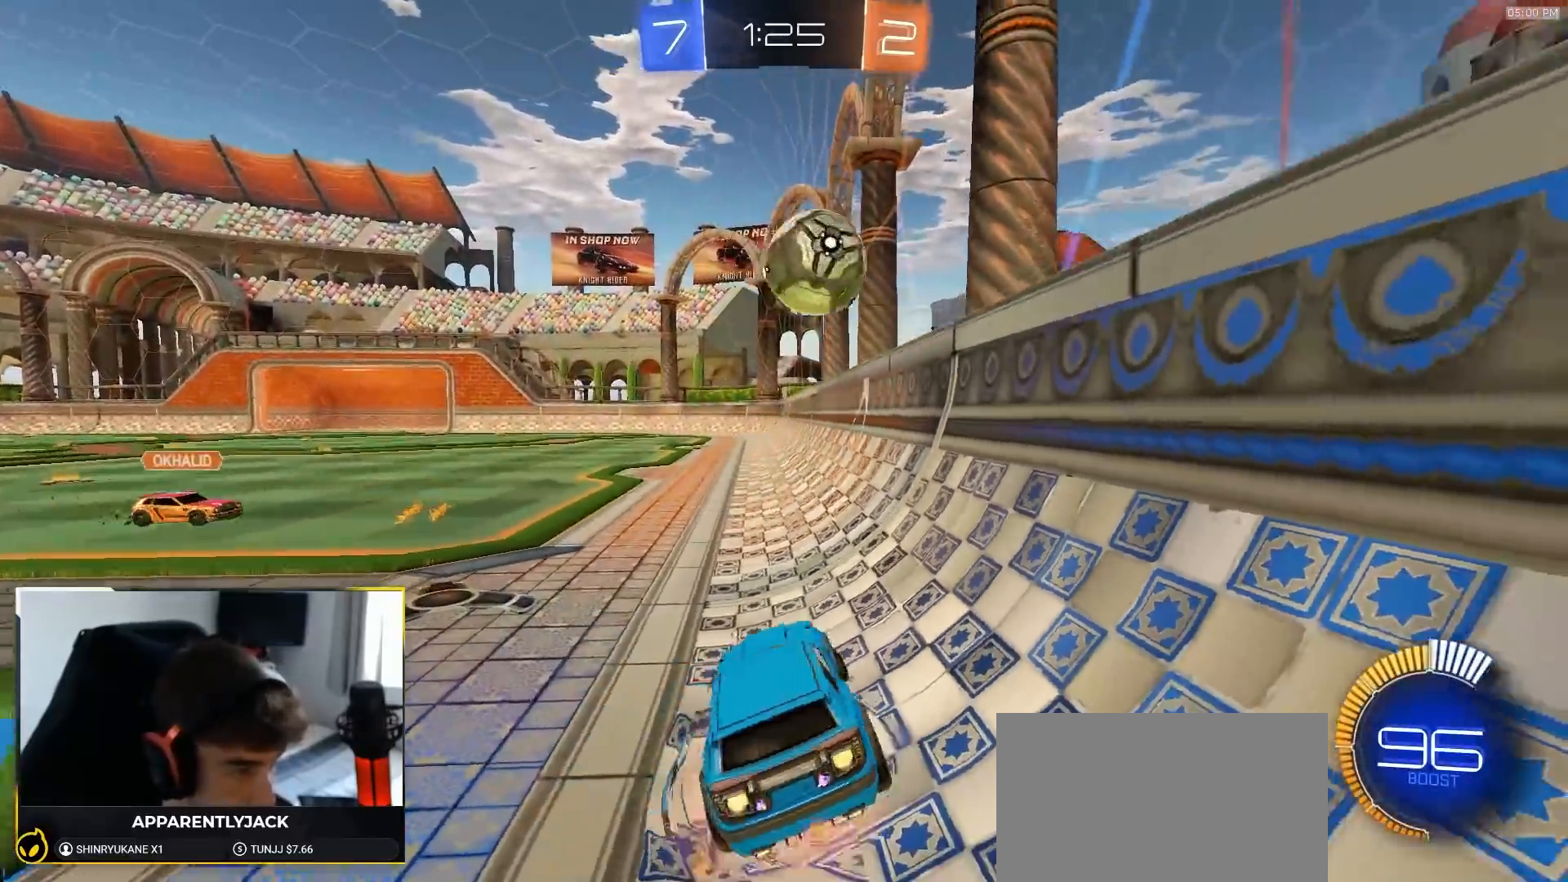
{"dt_ms": 1000, "buttons": ["SQUARE", "R1", "R2"], "left_stick": "center", "right_stick": "center"}
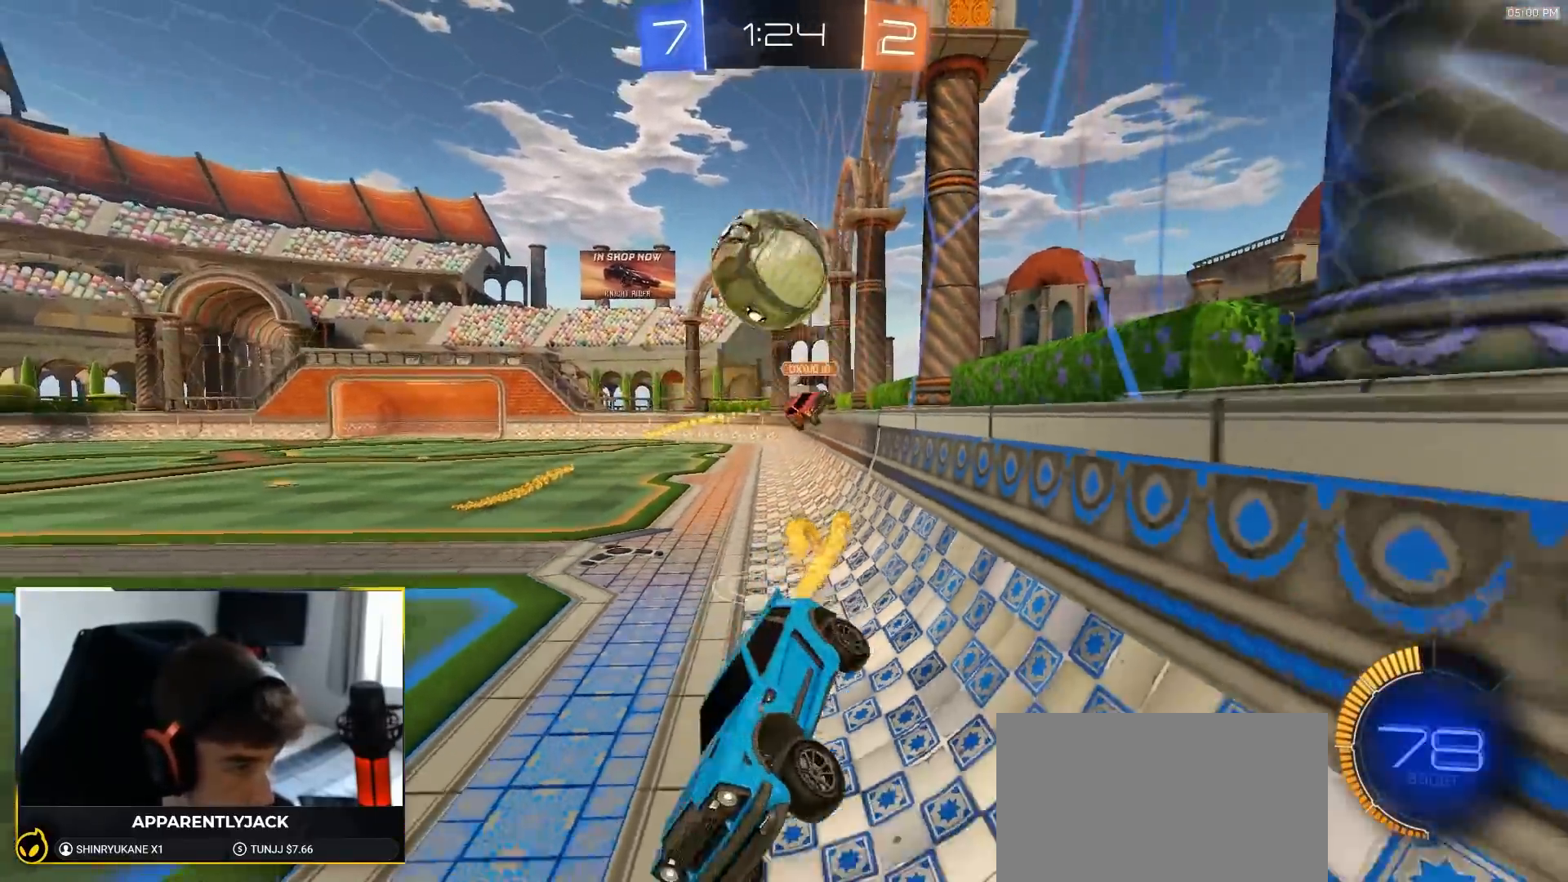
{"dt_ms": 500, "buttons": ["L1", "R1", "R2"], "left_stick": "right", "right_stick": "center", "events": [[17, "SQUARE", "up"], [400, "left_stick", "right"], [500, "L1", "down"]]}
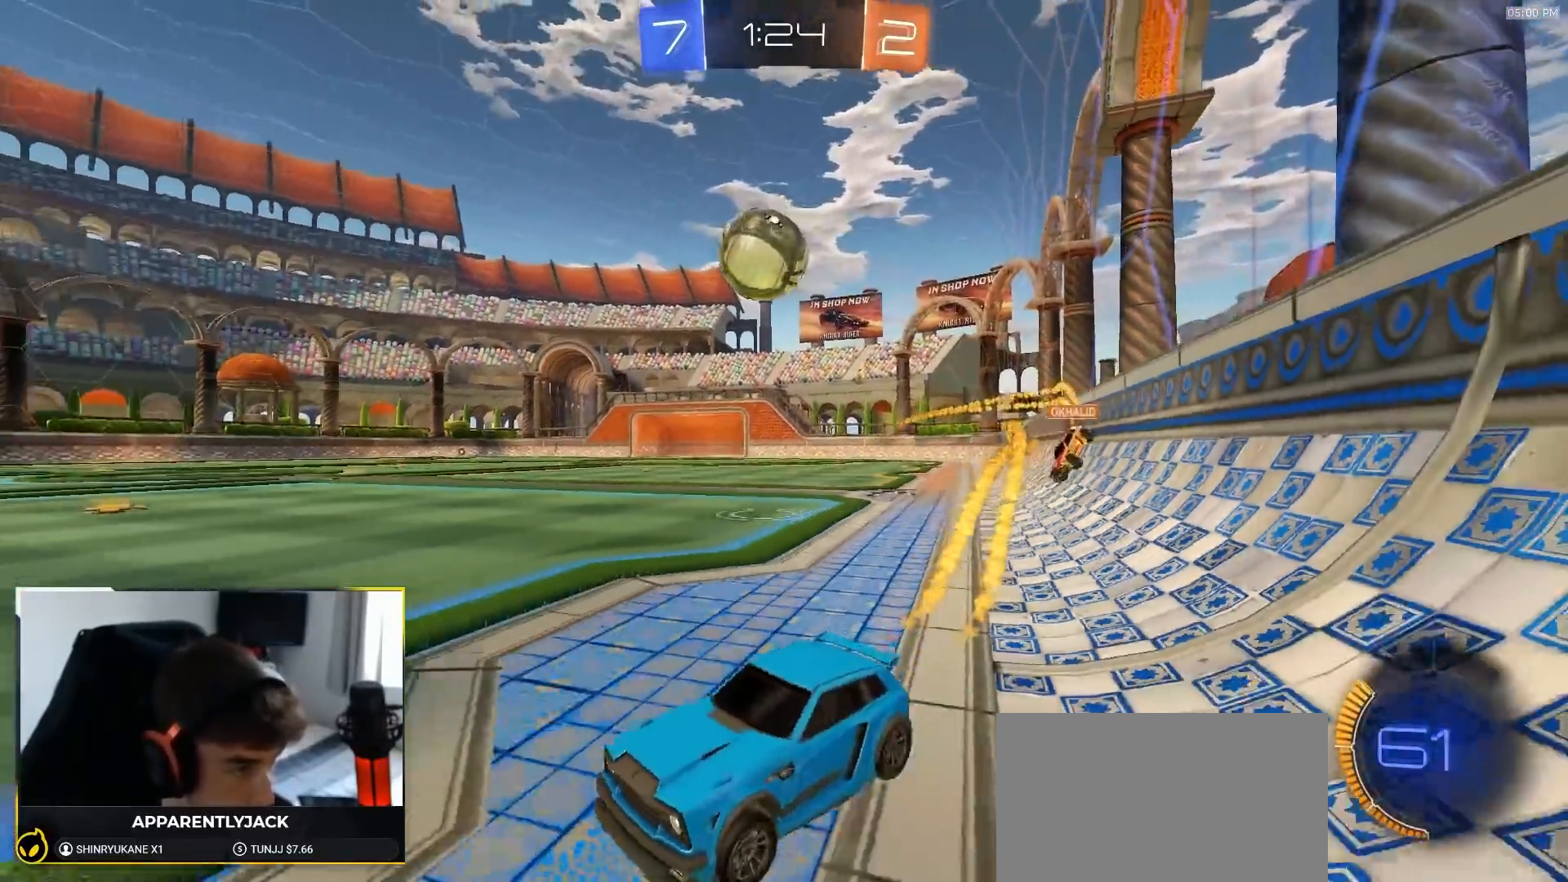
{"dt_ms": 500, "buttons": ["R1", "R2"], "left_stick": "right", "right_stick": "center", "events": [[183, "L1", "up"]]}
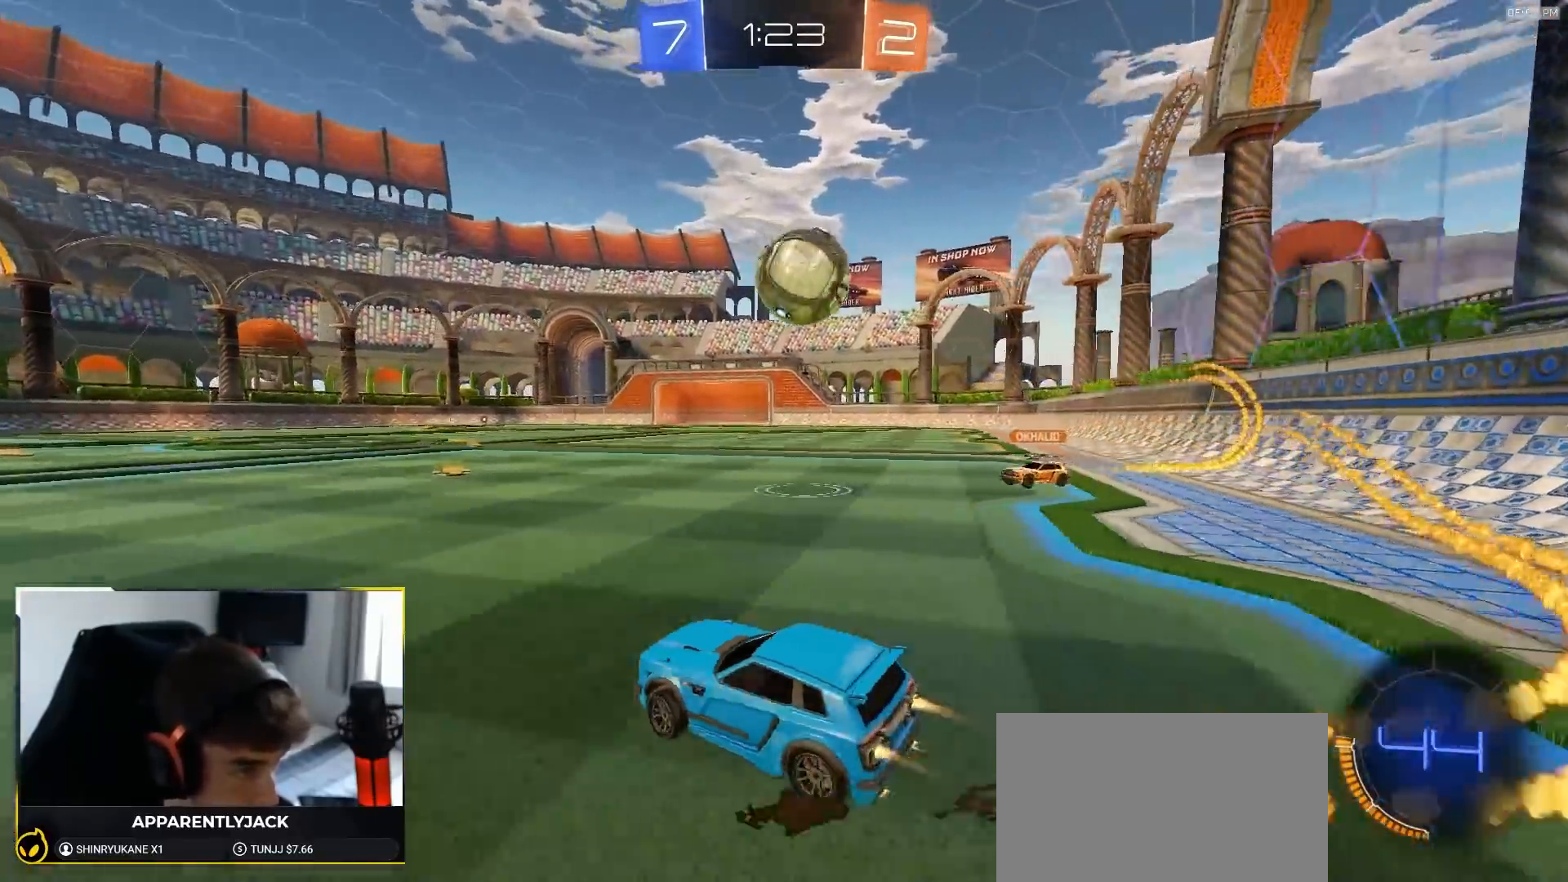
{"dt_ms": 500, "buttons": ["R1", "R2"], "left_stick": "down-right", "right_stick": "center"}
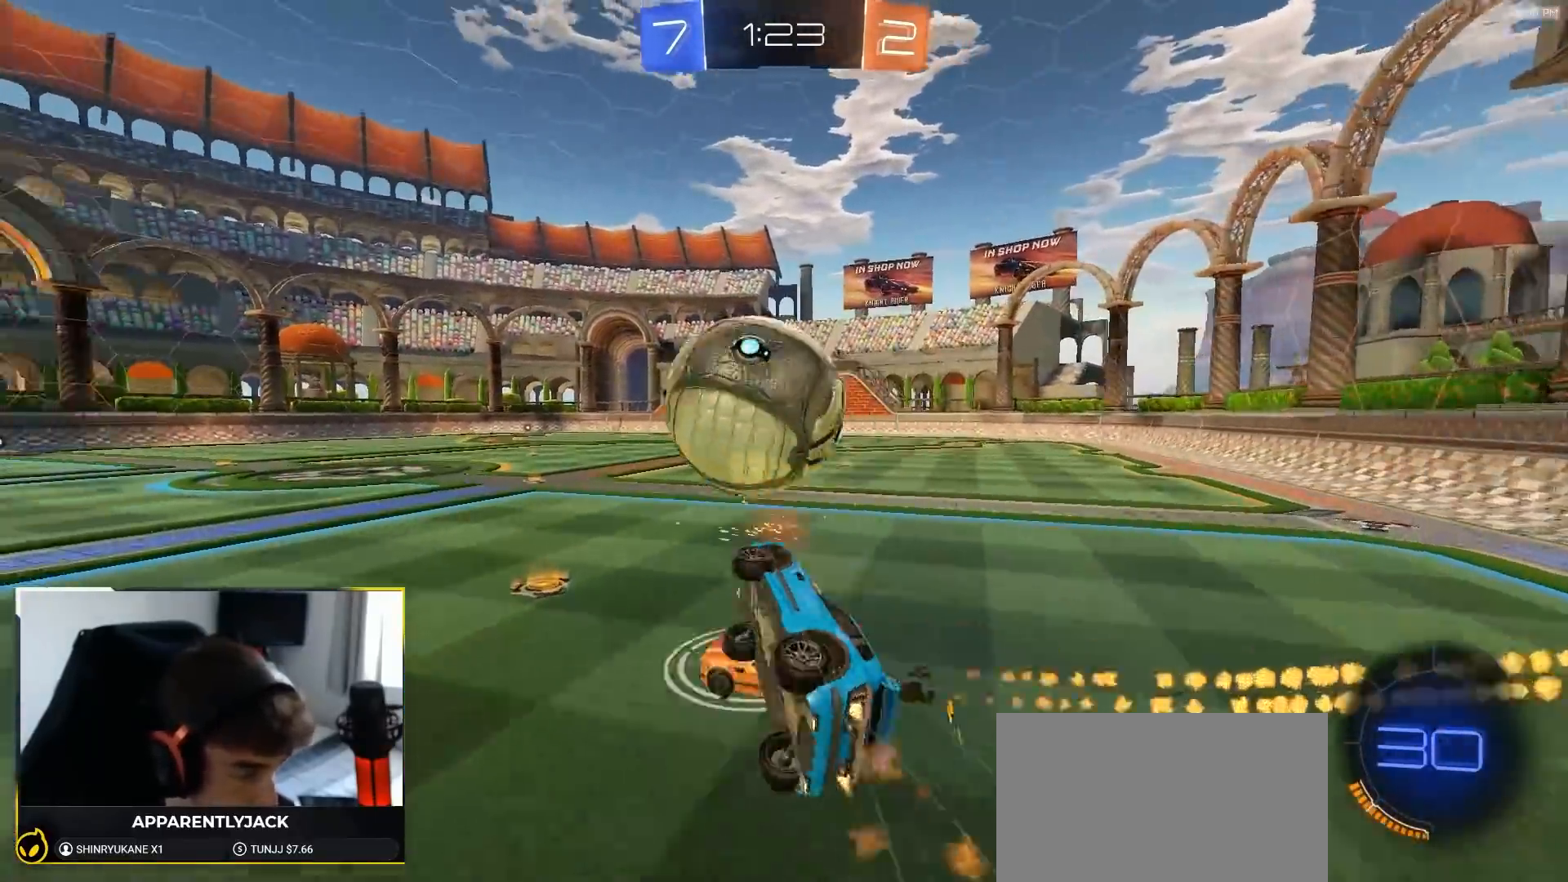
{"dt_ms": 500, "buttons": ["L1", "R1", "R2"], "left_stick": "up-right", "right_stick": "center", "events": [[67, "TRIANGLE", "down"], [83, "left_stick", "right"], [100, "TRIANGLE", "up"], [200, "left_stick", "down-right"], [217, "L1", "down"], [400, "left_stick", "up-right"]]}
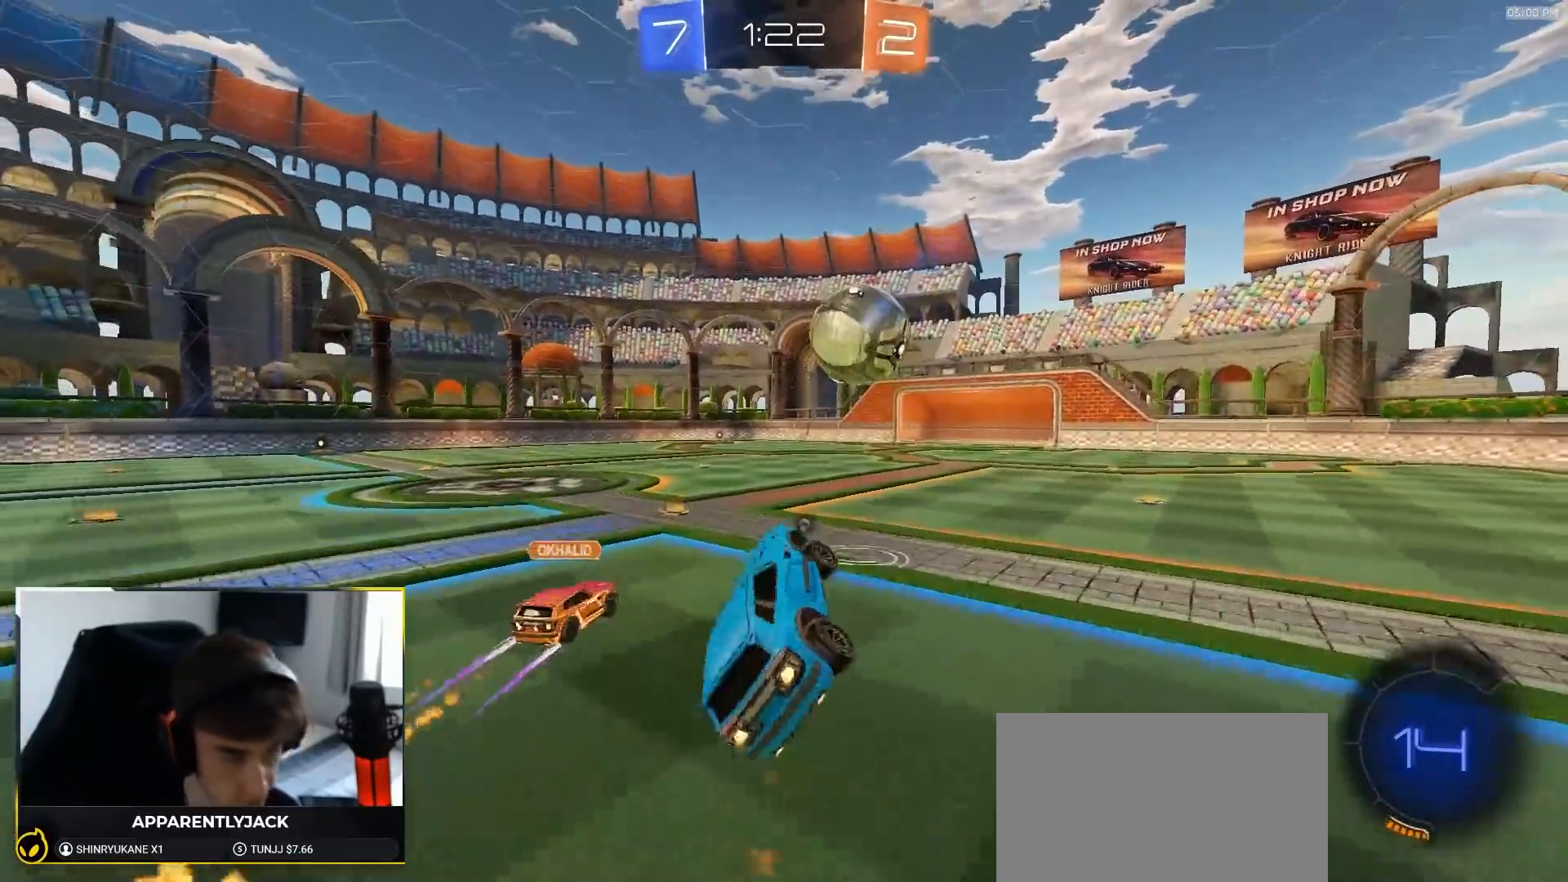
{"dt_ms": 500, "buttons": ["R2"], "left_stick": "center", "right_stick": "center", "events": [[33, "L1", "up"], [100, "left_stick", "center"], [300, "R1", "up"]]}
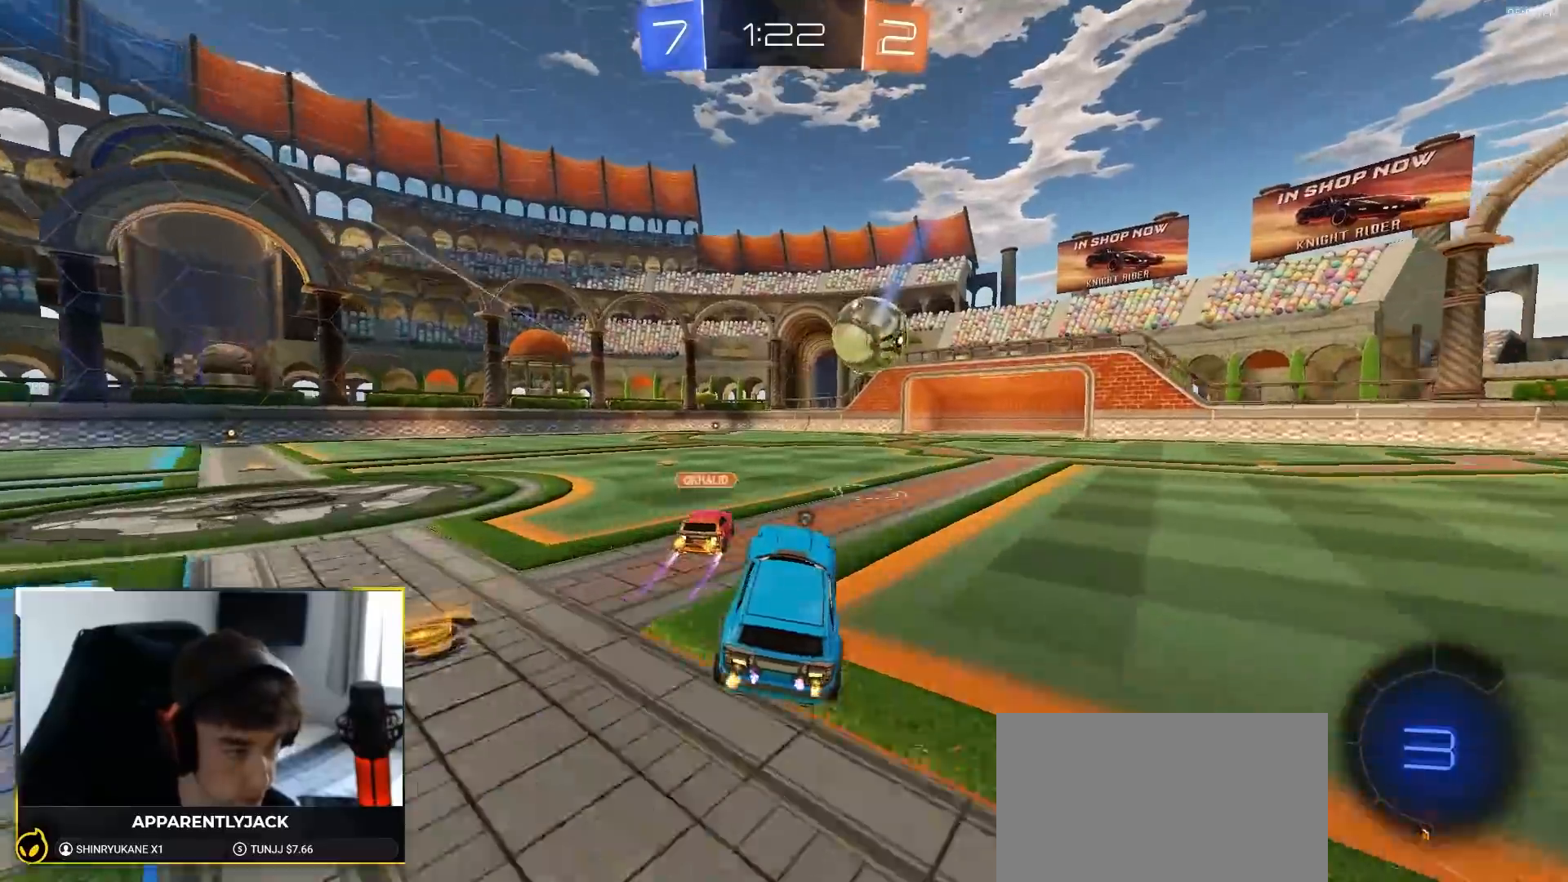
{"dt_ms": 500, "buttons": ["R1", "R2"], "left_stick": "center", "right_stick": "center", "events": [[17, "left_stick", "up-left"], [100, "left_stick", "left"], [367, "left_stick", "center"], [467, "R1", "down"]]}
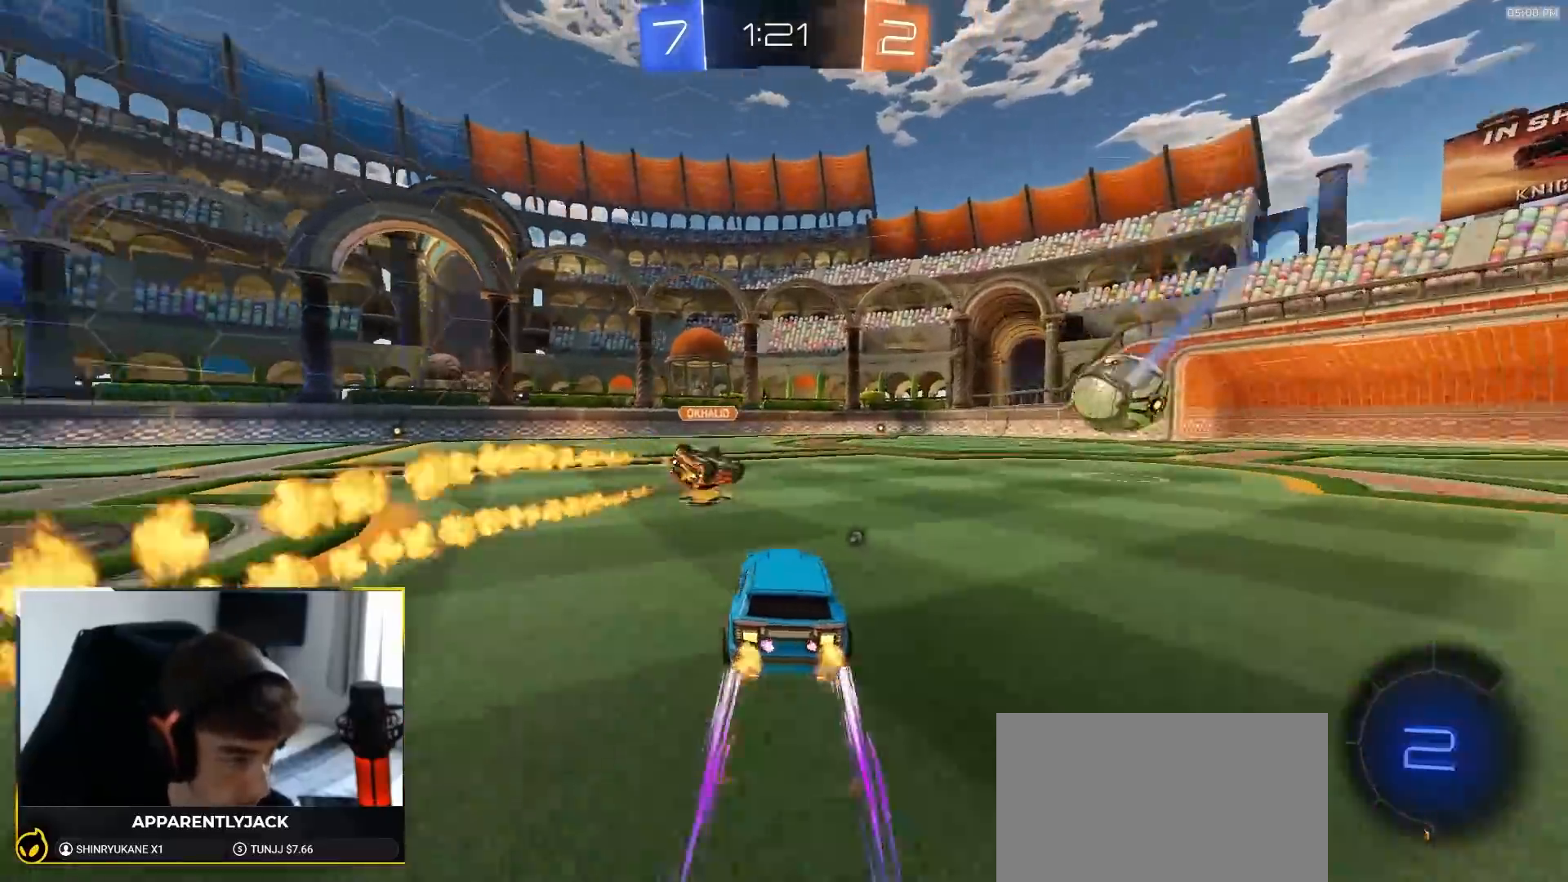
{"dt_ms": 500, "buttons": ["R1", "R2"], "left_stick": "center", "right_stick": "center", "events": [[17, "left_stick", "left"], [450, "left_stick", "center"]]}